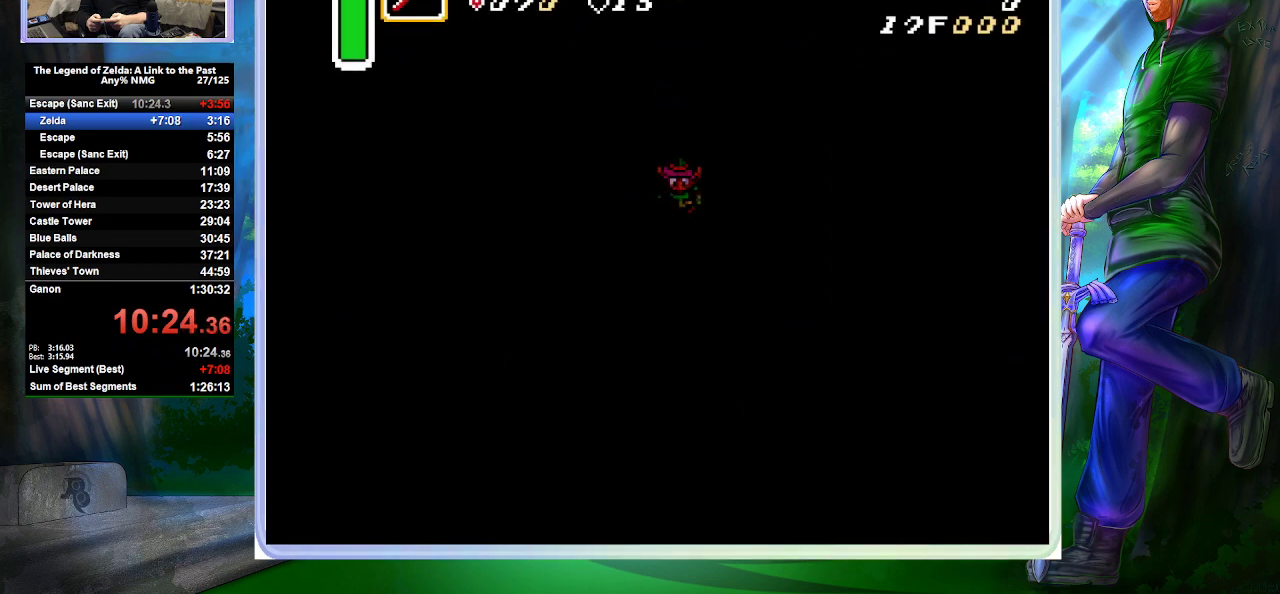
Gameplay with a controller (Nintendo layout); each line is a JSON object with the inputs held at the frame after it. "events" lists button and stick changes between this image and that frame as [ms after this image, input, new state], when the widget could be followed in between. Not read: L3 R3 START.
{"buttons": ["B", "DPAD_UP"], "events": [[167, "DPAD_UP", "down"], [467, "B", "down"]]}
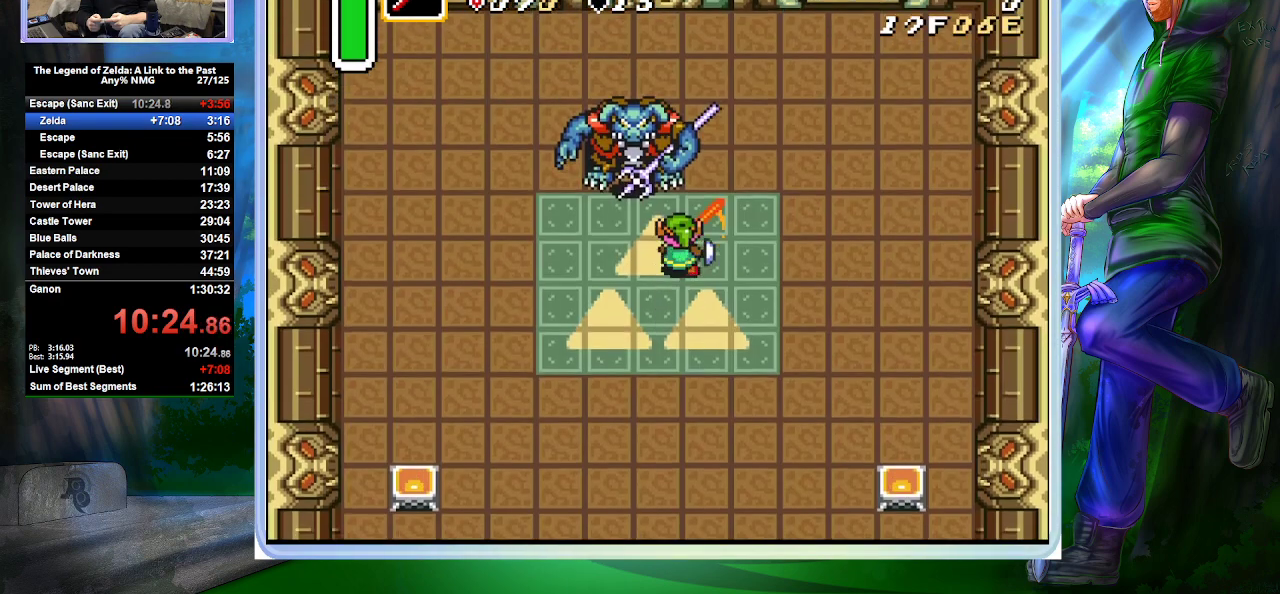
{"buttons": ["DPAD_UP"], "events": [[200, "B", "up"], [333, "DPAD_LEFT", "down"], [433, "DPAD_LEFT", "up"]]}
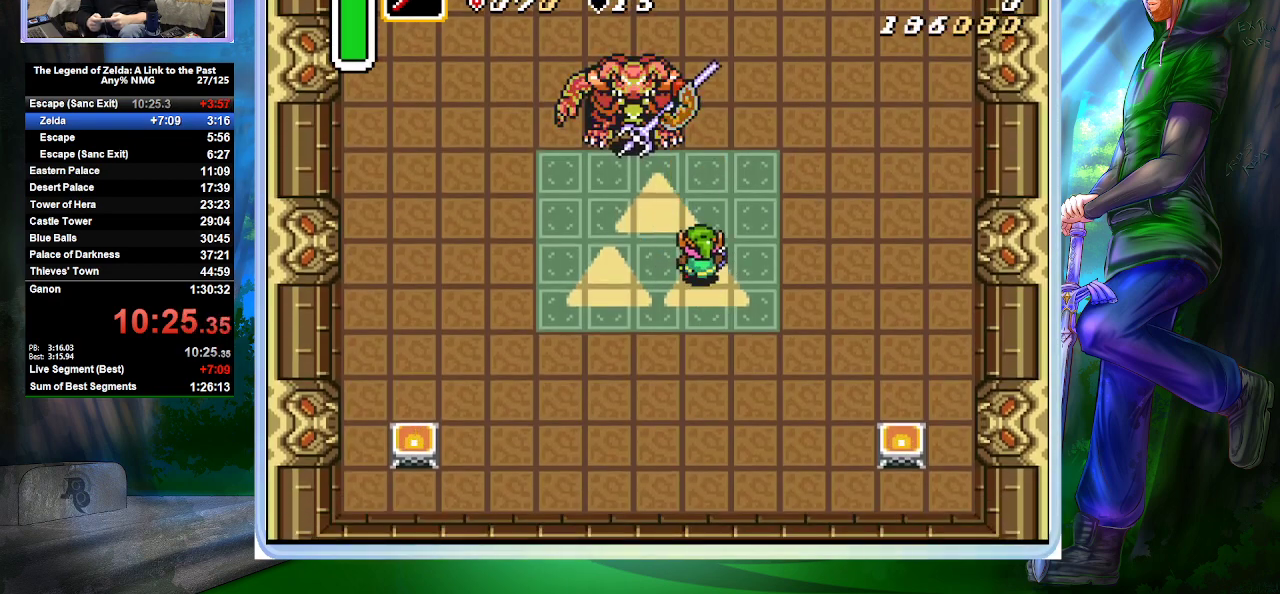
{"buttons": ["DPAD_UP", "DPAD_LEFT"], "events": [[100, "DPAD_LEFT", "down"], [167, "DPAD_LEFT", "up"], [233, "B", "down"], [367, "B", "up"], [367, "DPAD_LEFT", "down"]]}
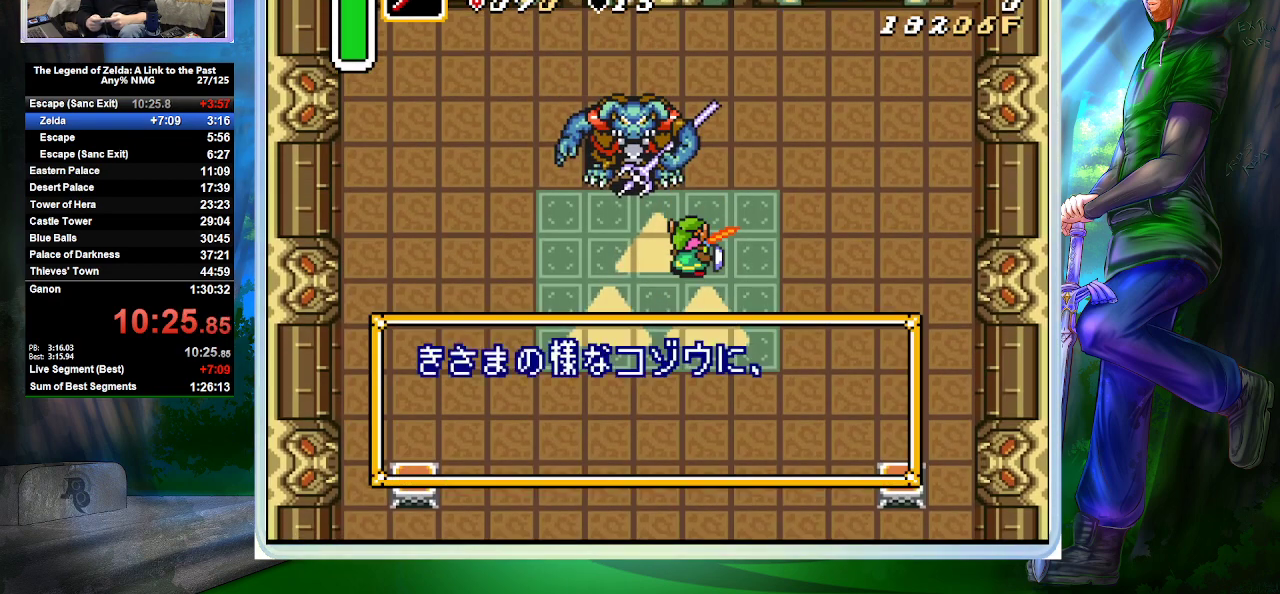
{"buttons": ["DPAD_UP", "DPAD_LEFT"], "events": []}
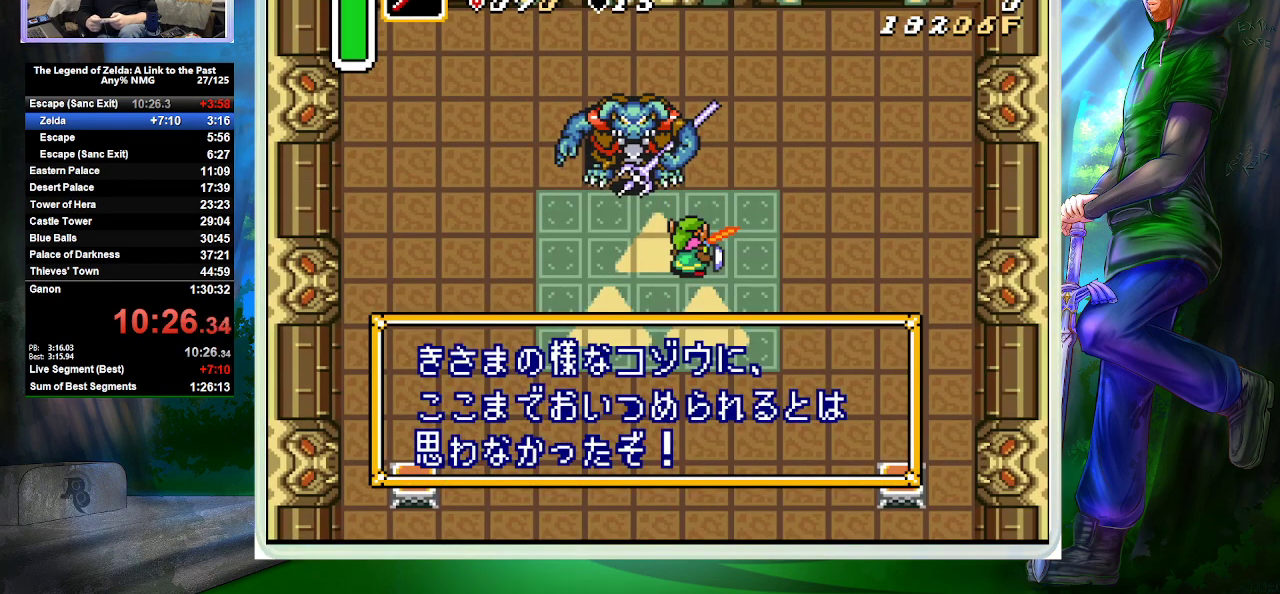
{"buttons": ["DPAD_UP", "DPAD_LEFT"], "events": []}
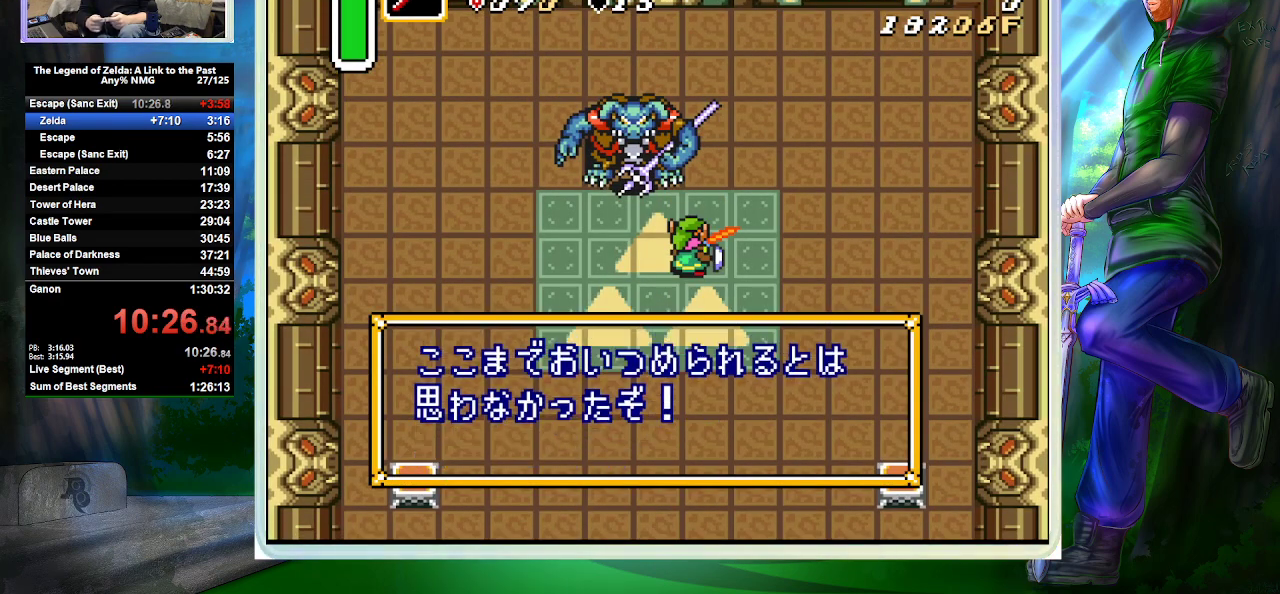
{"buttons": ["DPAD_UP", "DPAD_LEFT"], "events": []}
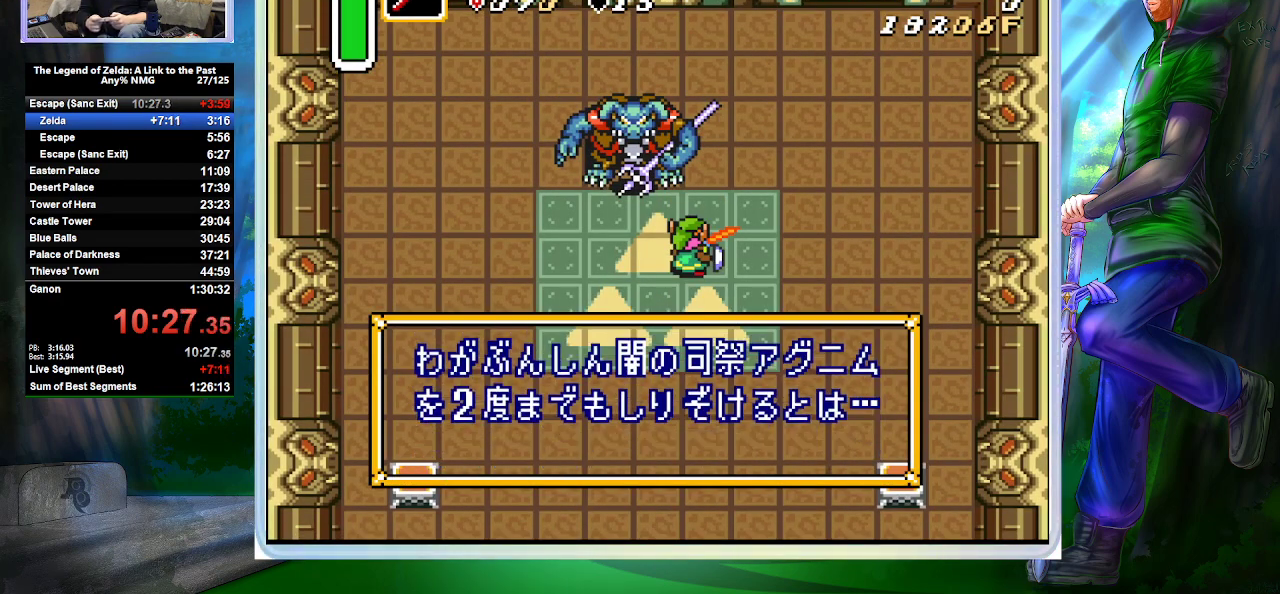
{"buttons": ["DPAD_UP", "DPAD_LEFT"], "events": []}
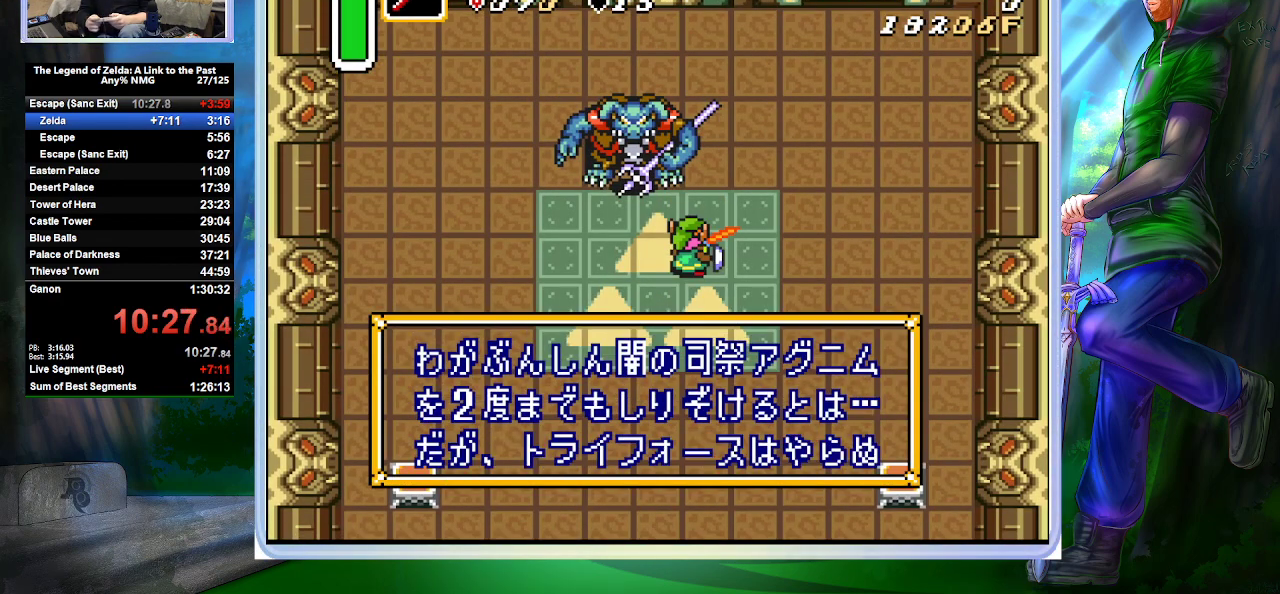
{"buttons": ["DPAD_UP", "DPAD_LEFT"], "events": []}
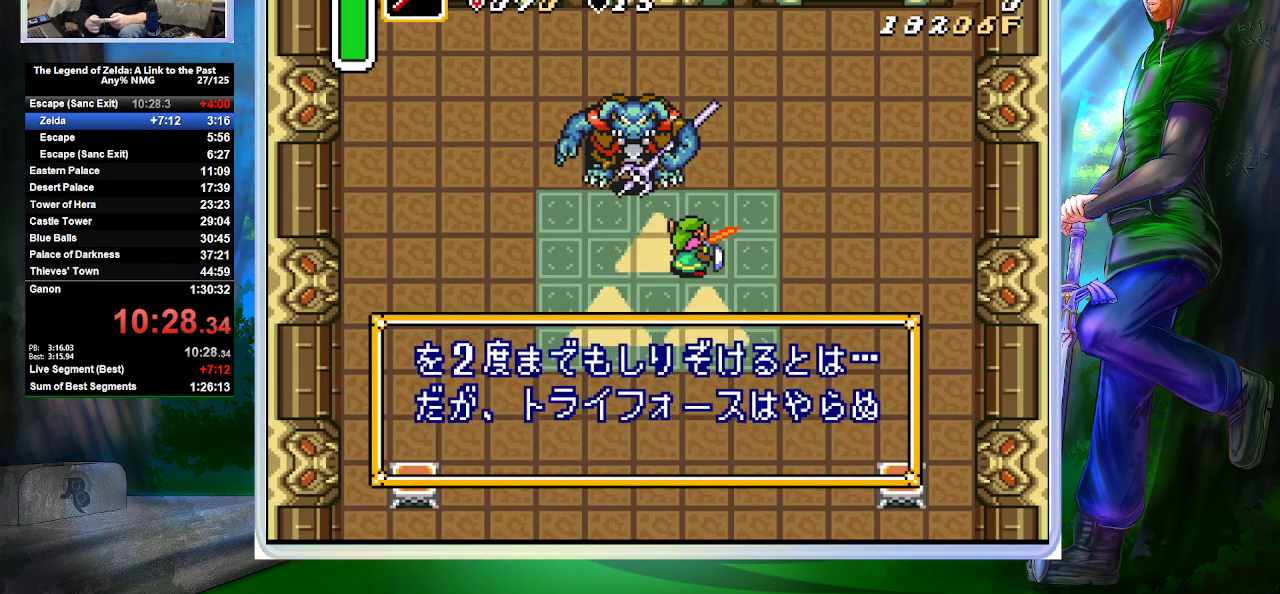
{"buttons": ["DPAD_UP", "DPAD_LEFT"], "events": []}
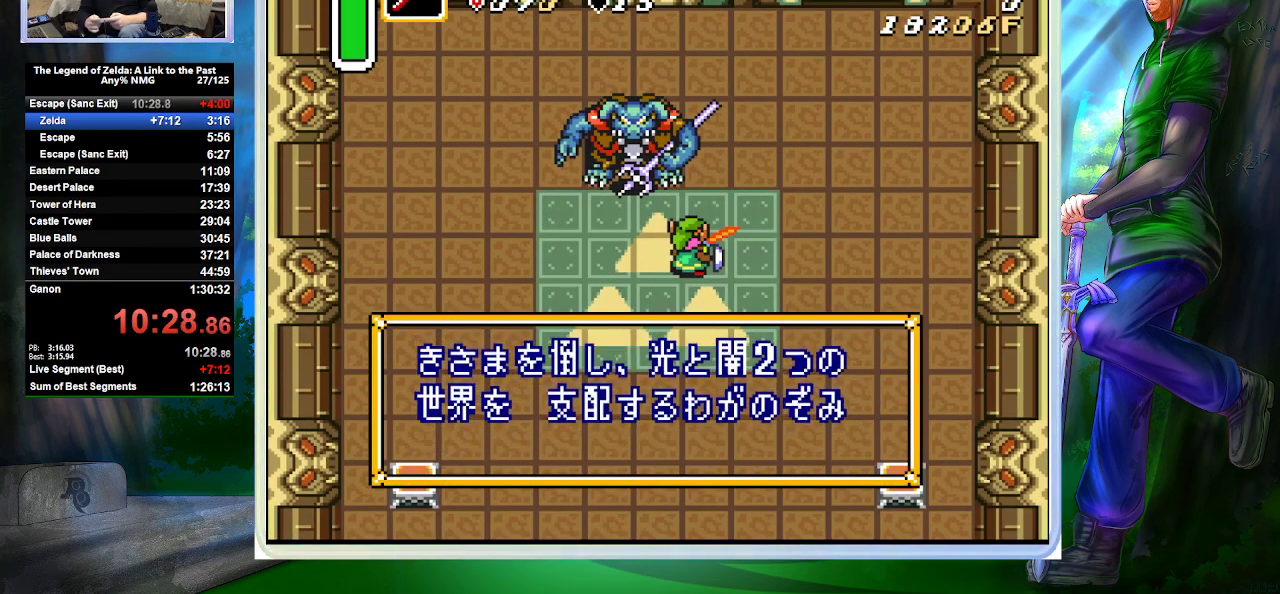
{"buttons": ["DPAD_UP", "DPAD_LEFT"], "events": []}
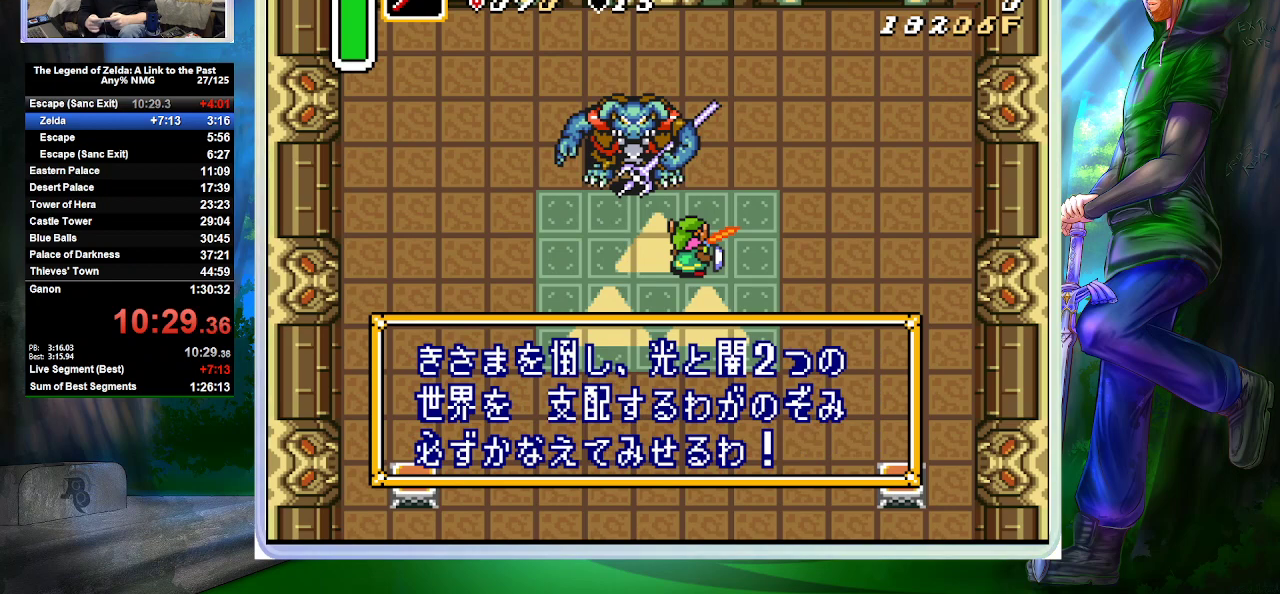
{"buttons": ["B"], "events": [[33, "A", "down"], [33, "DPAD_LEFT", "up"], [33, "DPAD_UP", "up"], [167, "A", "up"], [267, "DPAD_UP", "down"], [300, "DPAD_LEFT", "down"], [433, "DPAD_LEFT", "up"], [500, "B", "down"], [500, "DPAD_UP", "up"]]}
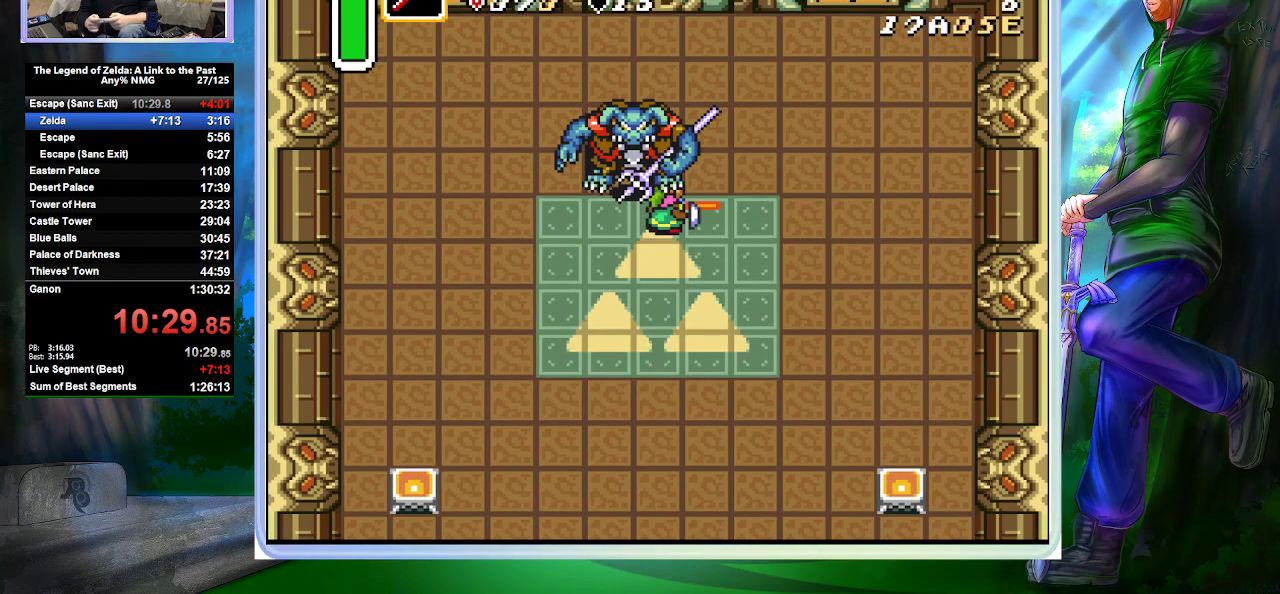
{"buttons": ["DPAD_UP", "DPAD_LEFT"], "events": [[167, "B", "up"], [300, "DPAD_UP", "down"], [333, "DPAD_LEFT", "down"]]}
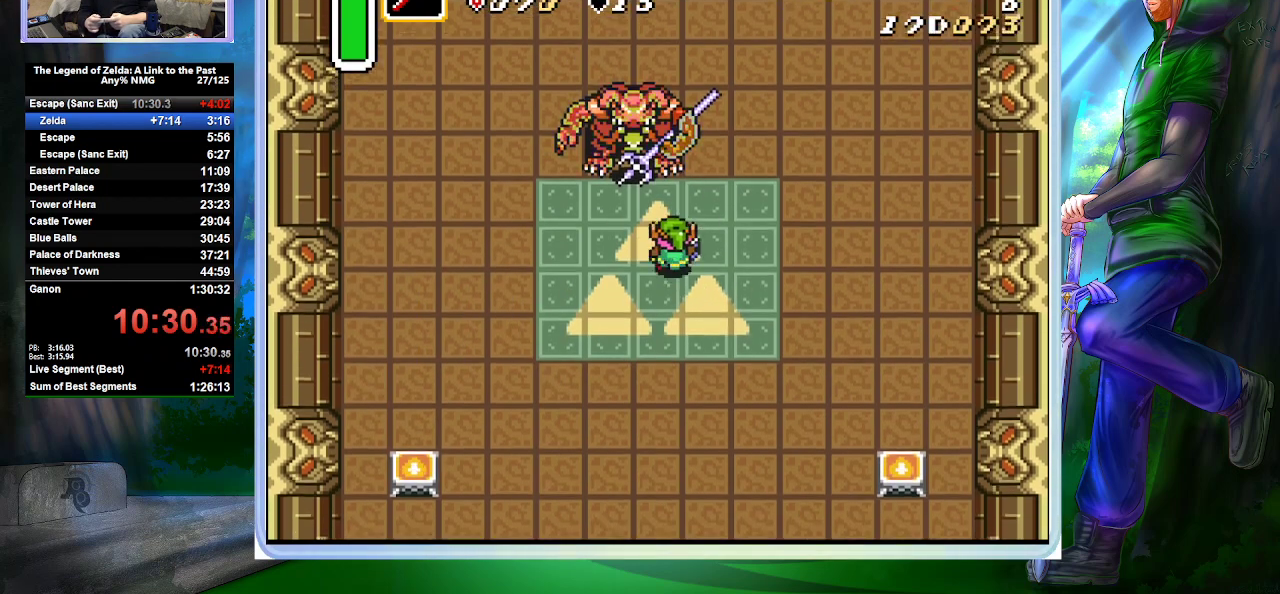
{"buttons": ["DPAD_LEFT"], "events": [[100, "DPAD_LEFT", "up"], [167, "B", "down"], [433, "B", "up"], [467, "DPAD_LEFT", "down"], [467, "DPAD_UP", "up"]]}
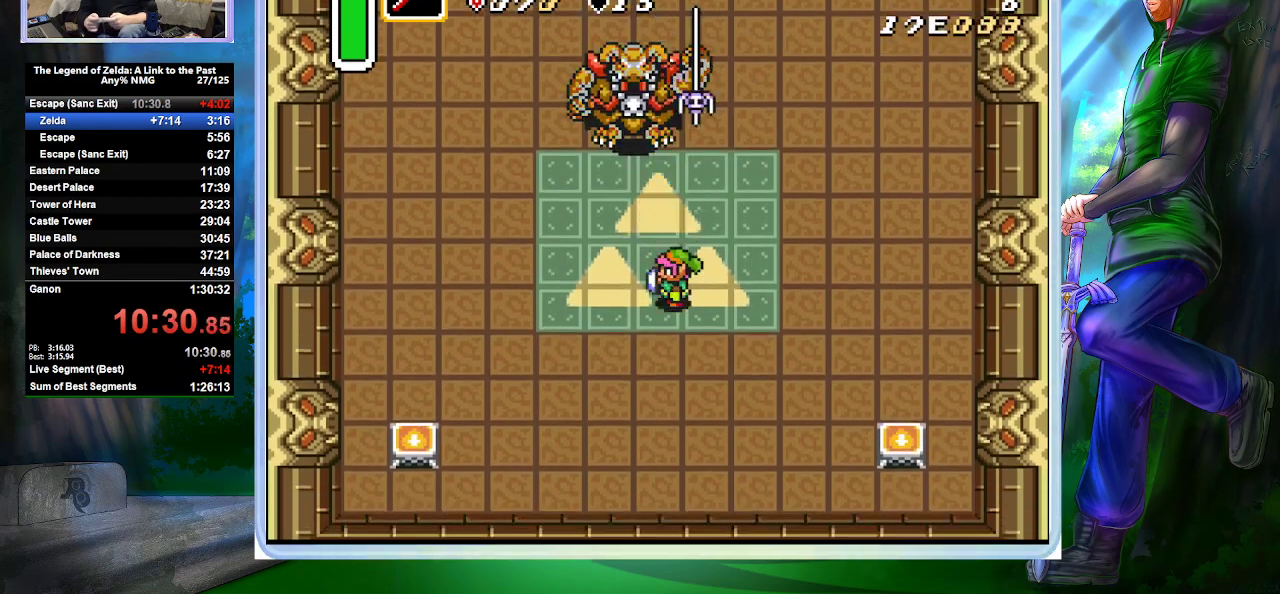
{"buttons": ["B", "DPAD_UP"], "events": [[67, "B", "down"], [133, "DPAD_LEFT", "up"], [267, "DPAD_UP", "down"], [333, "DPAD_RIGHT", "down"], [500, "DPAD_RIGHT", "up"]]}
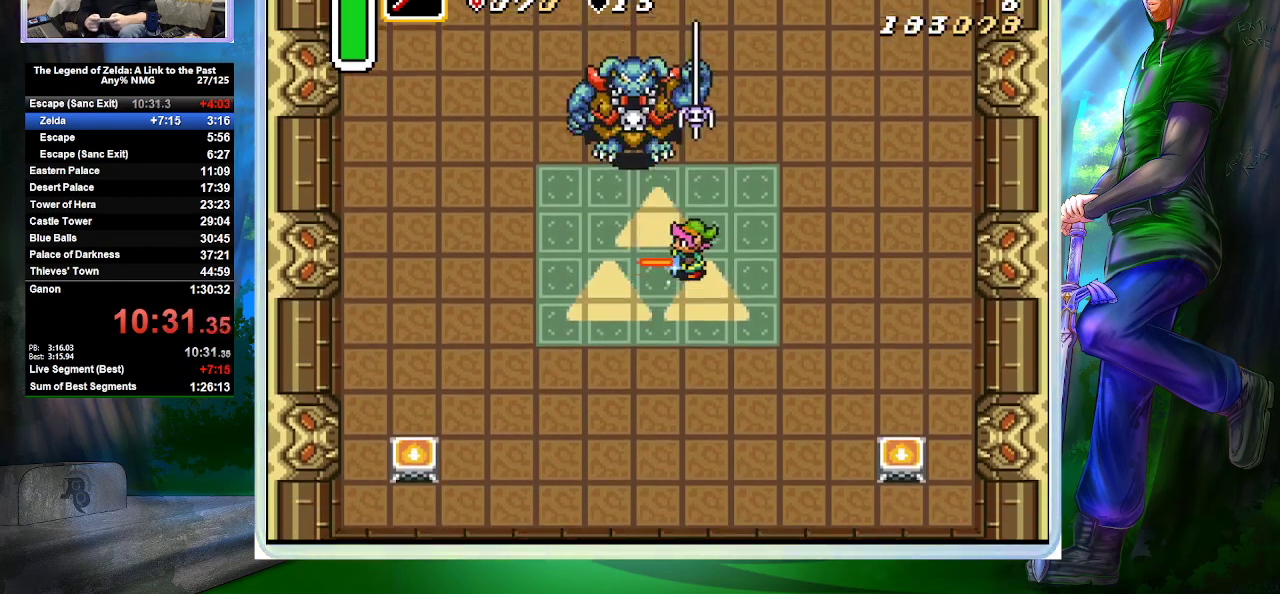
{"buttons": ["B", "DPAD_UP"], "events": [[100, "DPAD_UP", "up"], [400, "DPAD_UP", "down"]]}